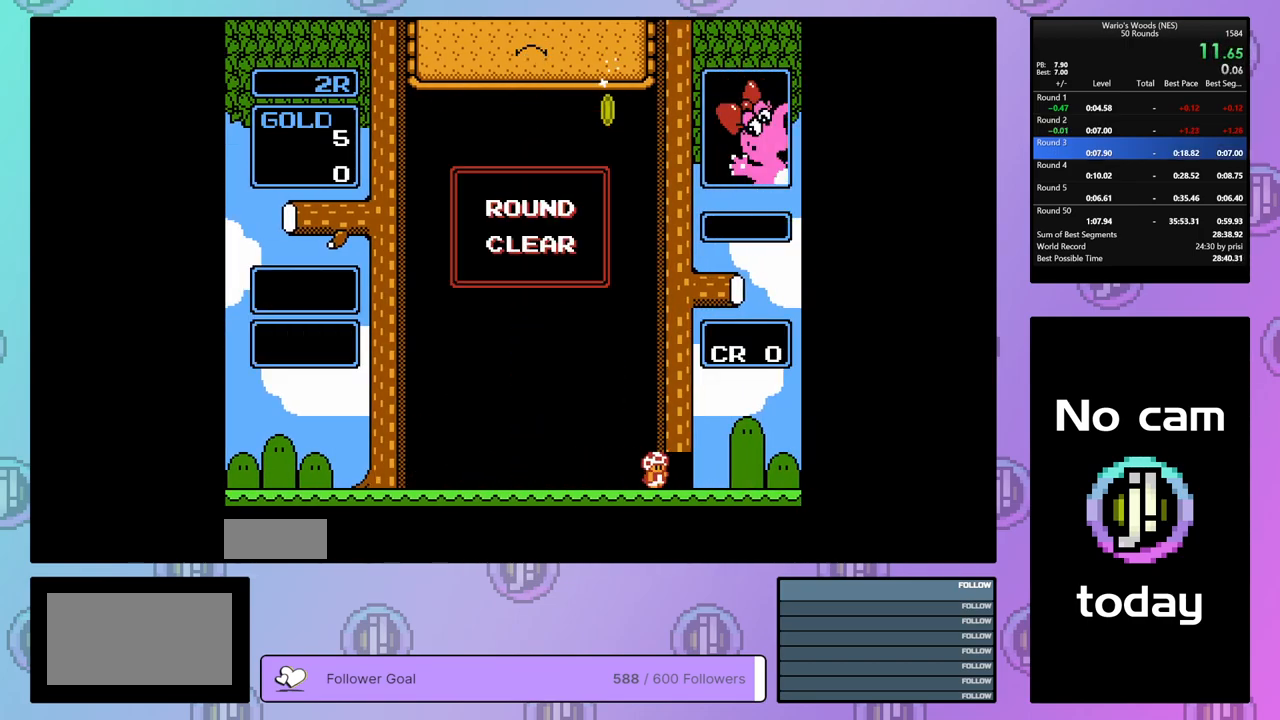
Gameplay with a controller (Nintendo layout); each line is a JSON object with the inputs held at the frame after it. "events" lists button and stick changes between this image and that frame as [ms after this image, input, new state], when the widget could be followed in between. Not read: L3 R3.
{"buttons": ["DPAD_RIGHT"], "events": []}
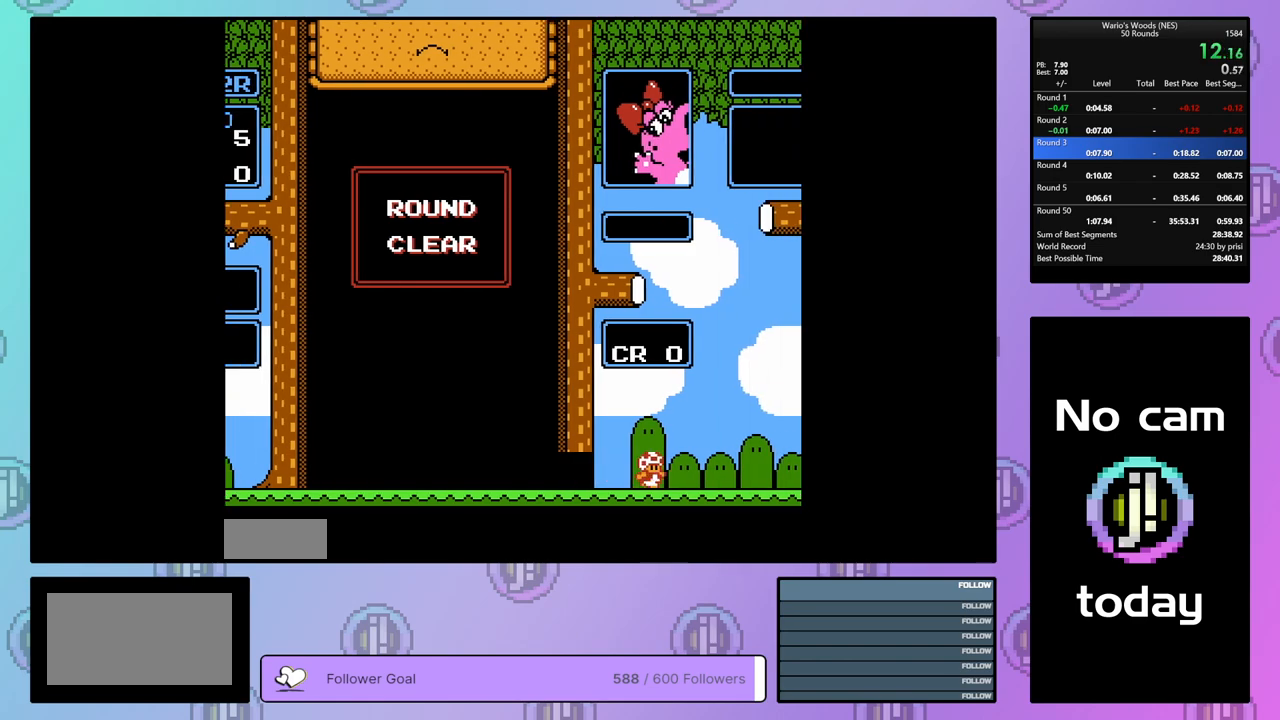
{"buttons": ["DPAD_RIGHT"], "events": []}
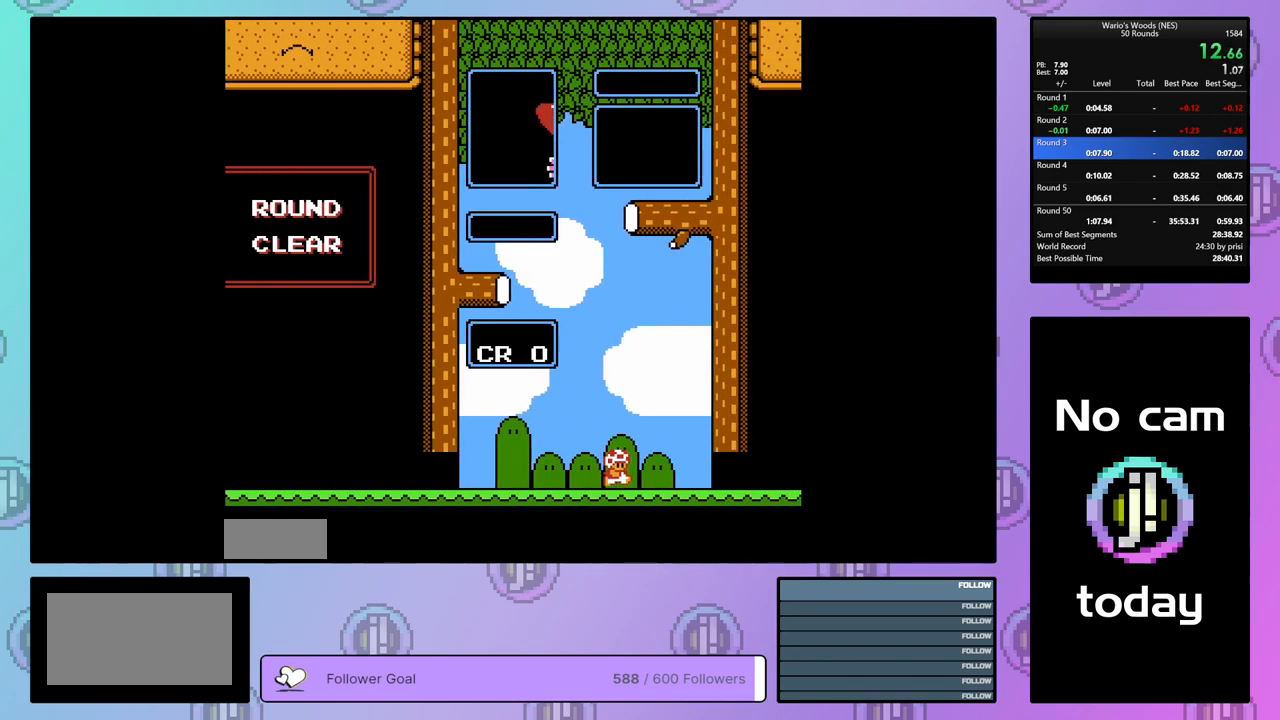
{"buttons": ["DPAD_RIGHT"], "events": []}
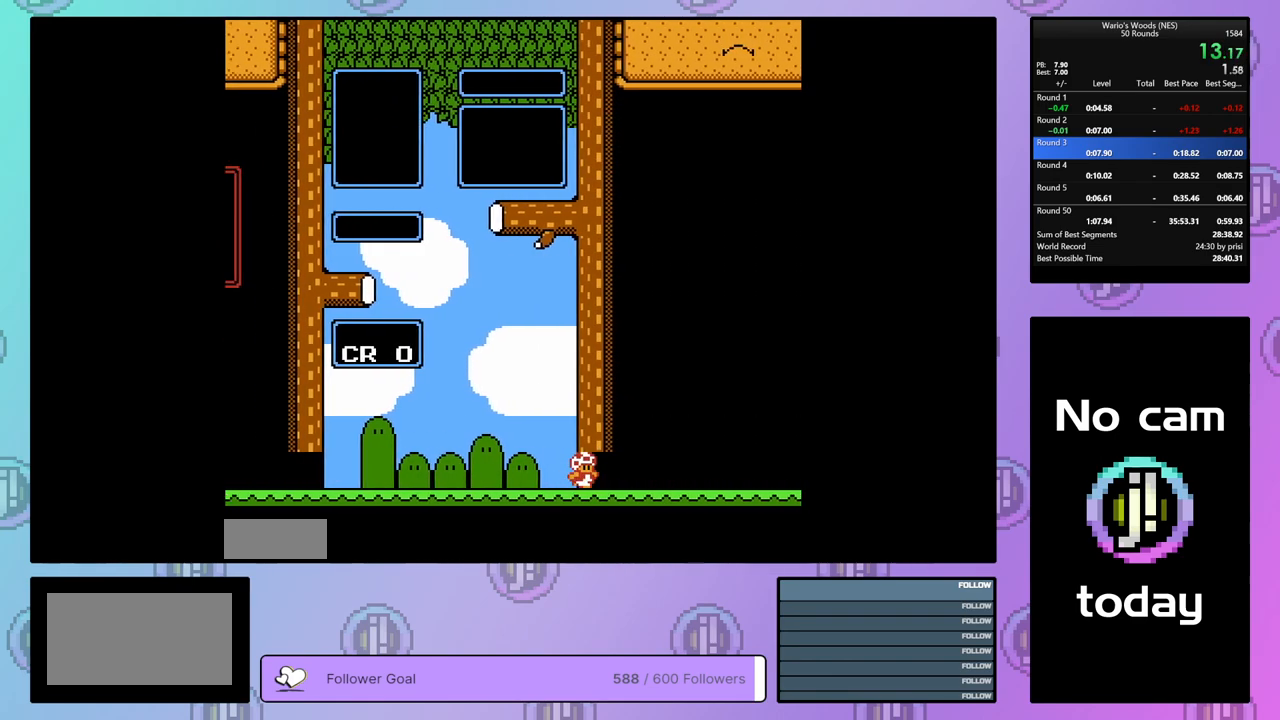
{"buttons": [], "events": [[200, "DPAD_RIGHT", "up"]]}
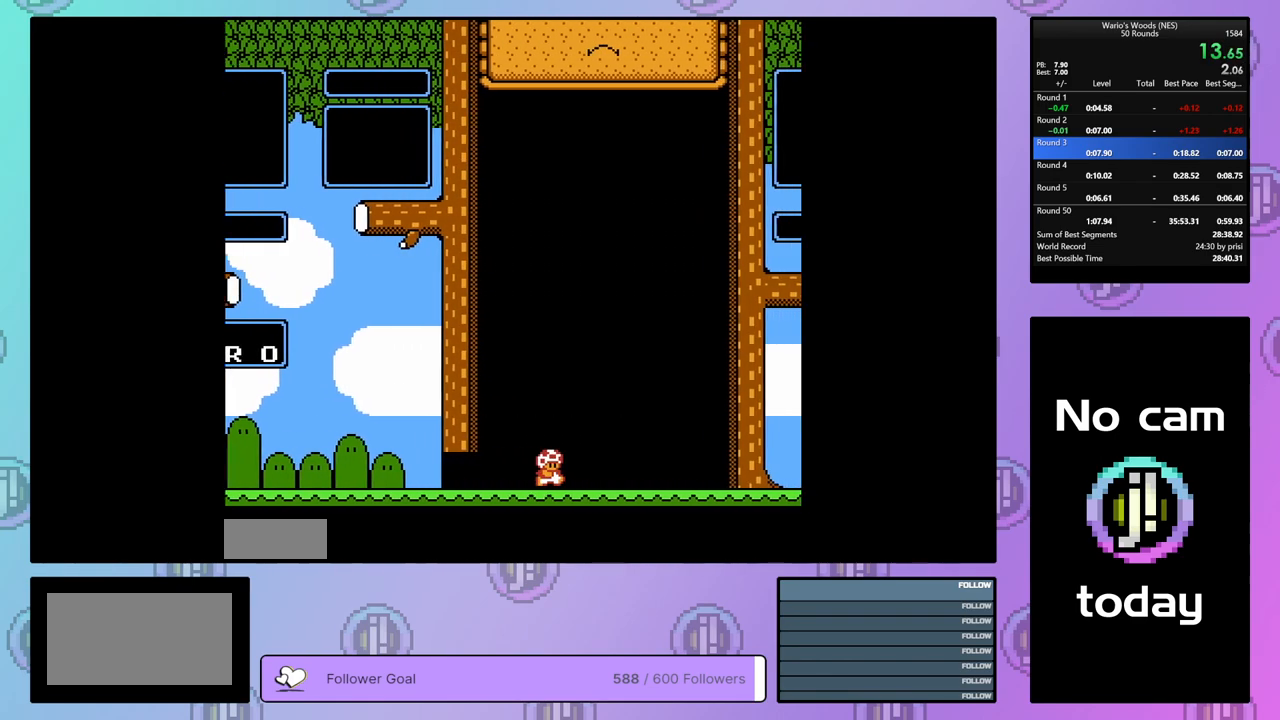
{"buttons": ["DPAD_LEFT"], "events": [[483, "DPAD_LEFT", "down"]]}
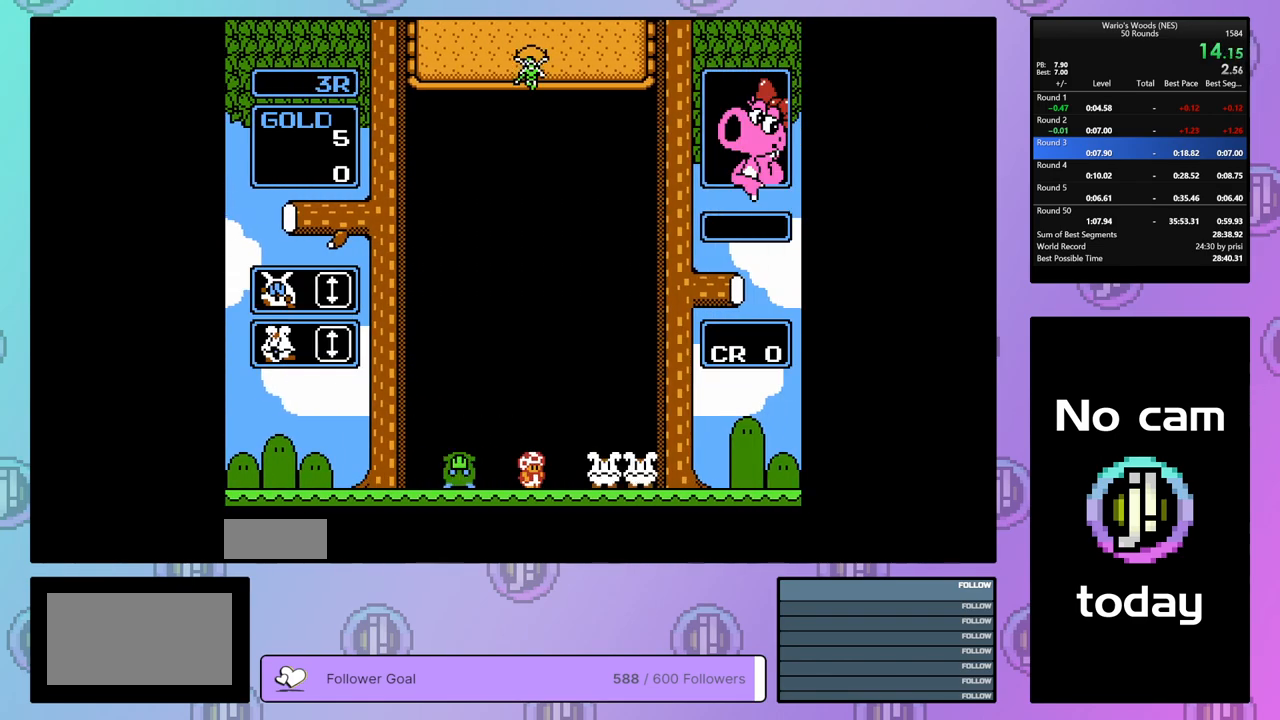
{"buttons": ["A"], "events": [[400, "A", "down"], [483, "DPAD_LEFT", "up"]]}
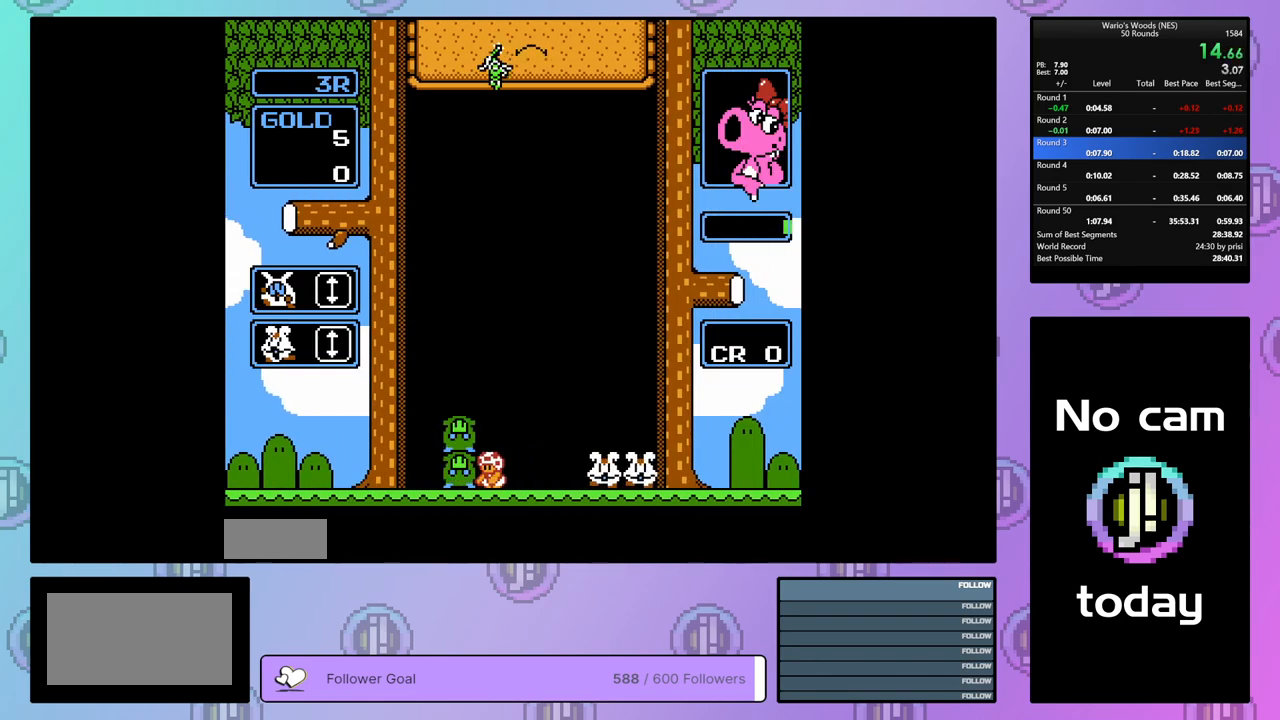
{"buttons": [], "events": [[100, "A", "up"], [117, "DPAD_RIGHT", "down"], [433, "DPAD_RIGHT", "up"]]}
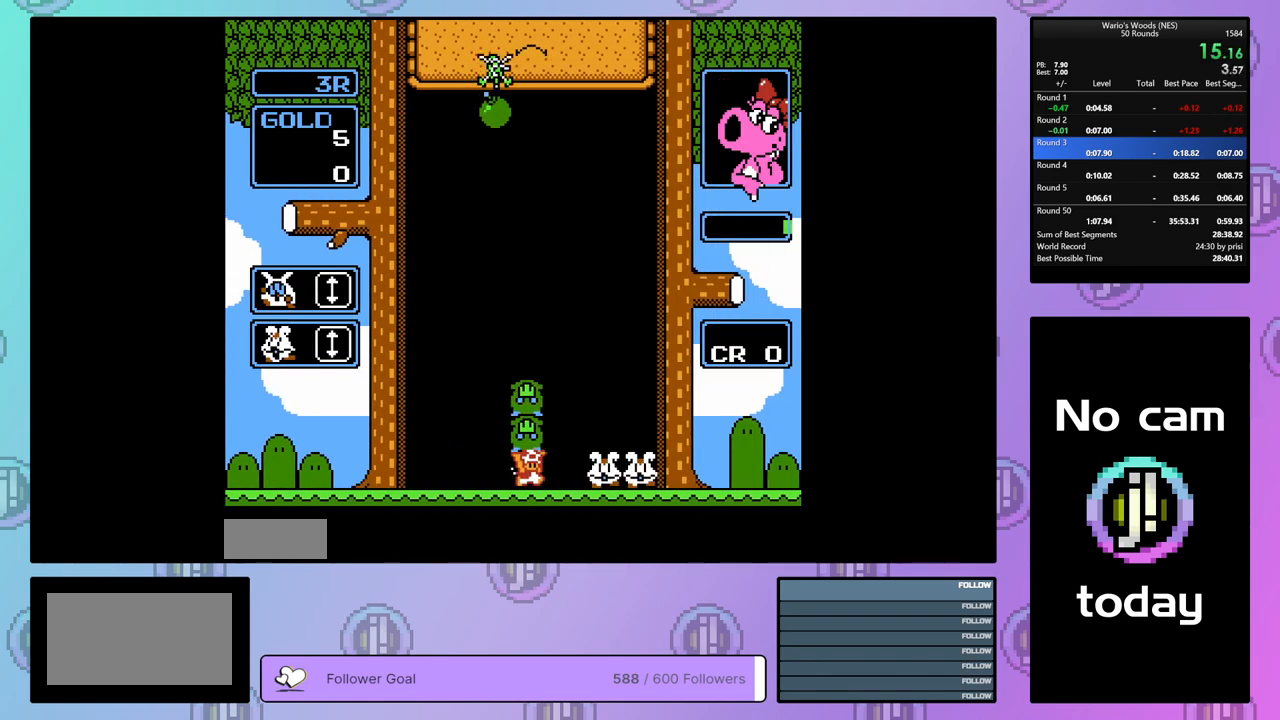
{"buttons": ["DPAD_DOWN"], "events": [[17, "DPAD_LEFT", "down"], [117, "DPAD_LEFT", "up"], [133, "A", "down"], [183, "DPAD_DOWN", "down"], [200, "A", "up"]]}
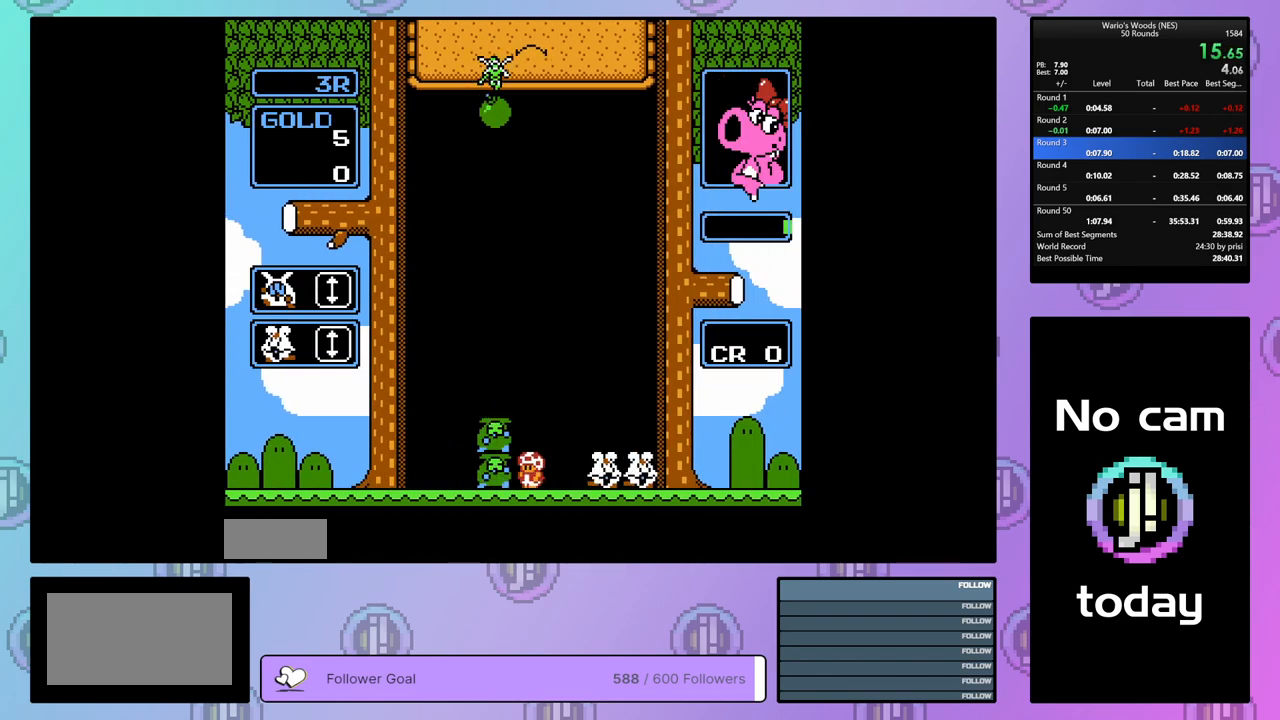
{"buttons": ["DPAD_DOWN"], "events": []}
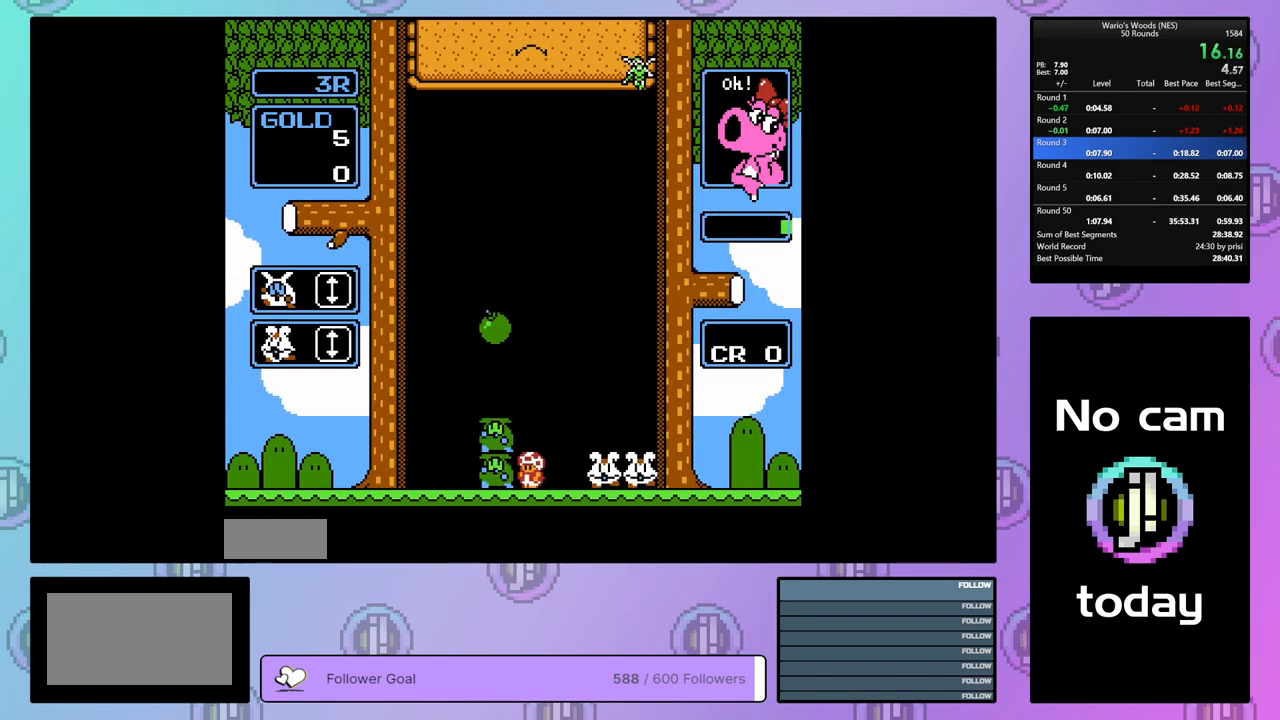
{"buttons": ["DPAD_RIGHT"], "events": [[67, "DPAD_DOWN", "up"], [200, "DPAD_RIGHT", "down"]]}
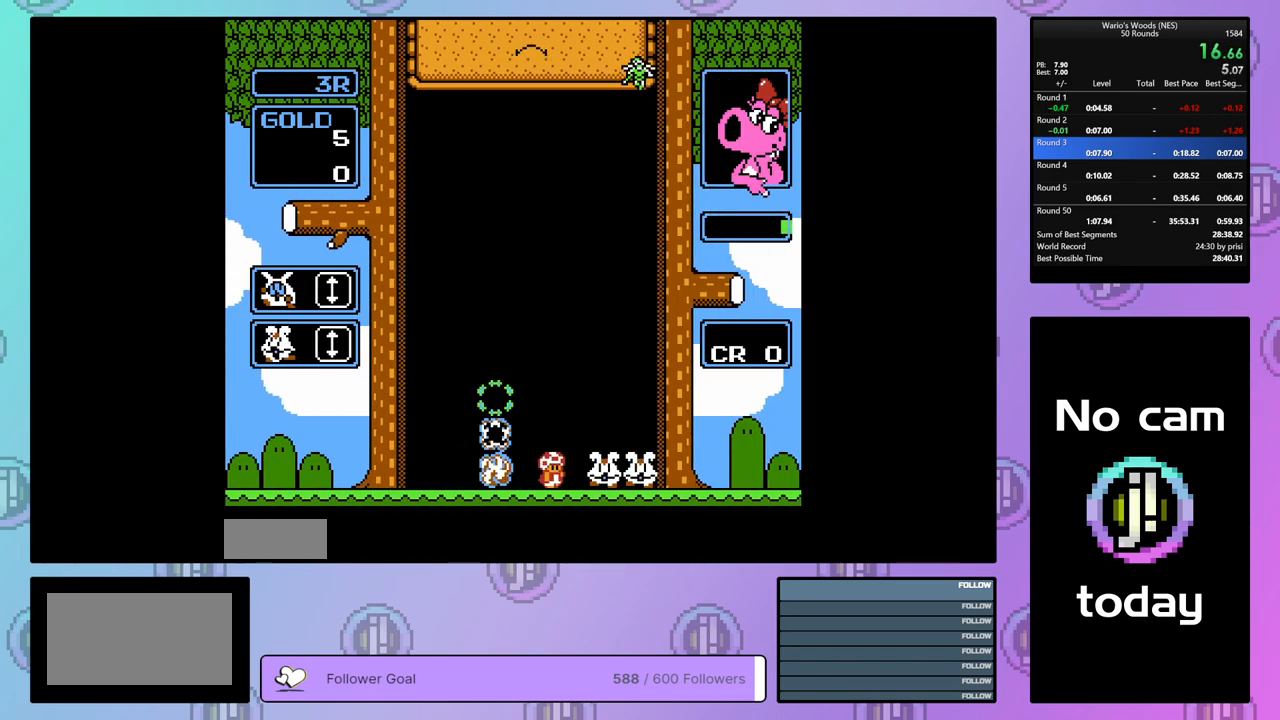
{"buttons": ["A"], "events": [[100, "A", "down"], [283, "A", "up"], [467, "A", "down"], [500, "DPAD_RIGHT", "up"]]}
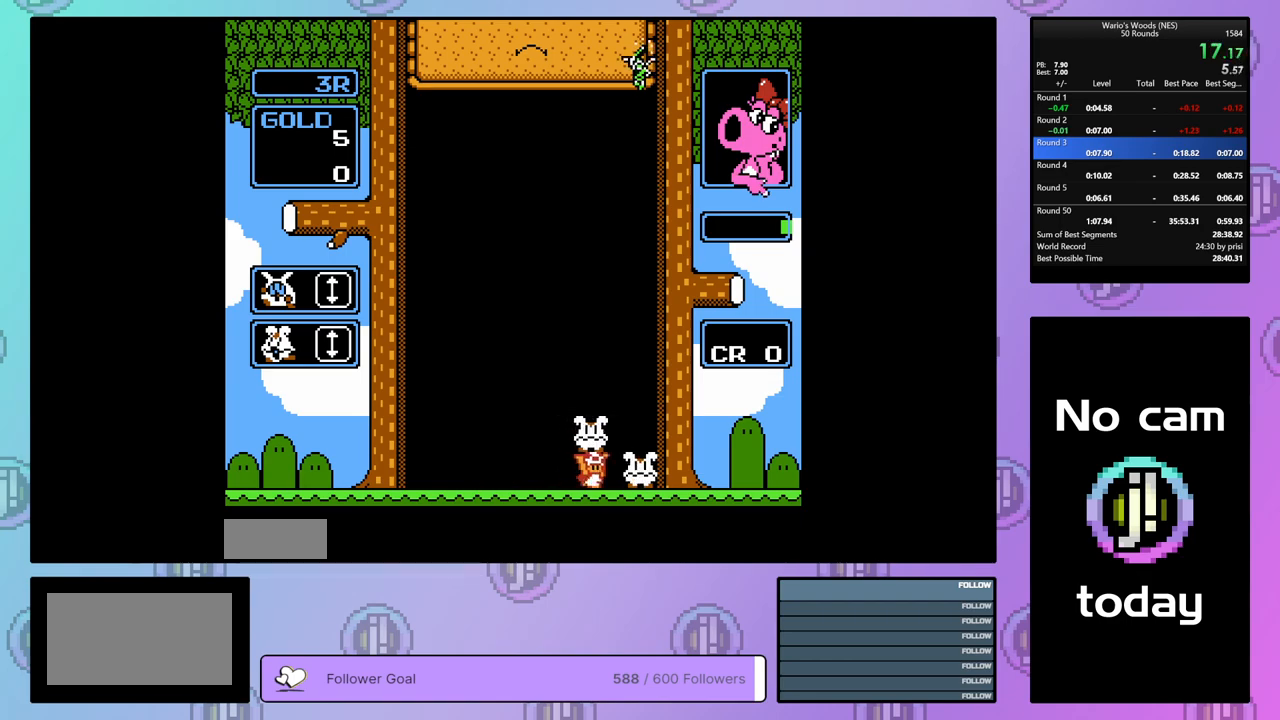
{"buttons": ["DPAD_DOWN"], "events": [[67, "A", "up"], [67, "DPAD_DOWN", "down"]]}
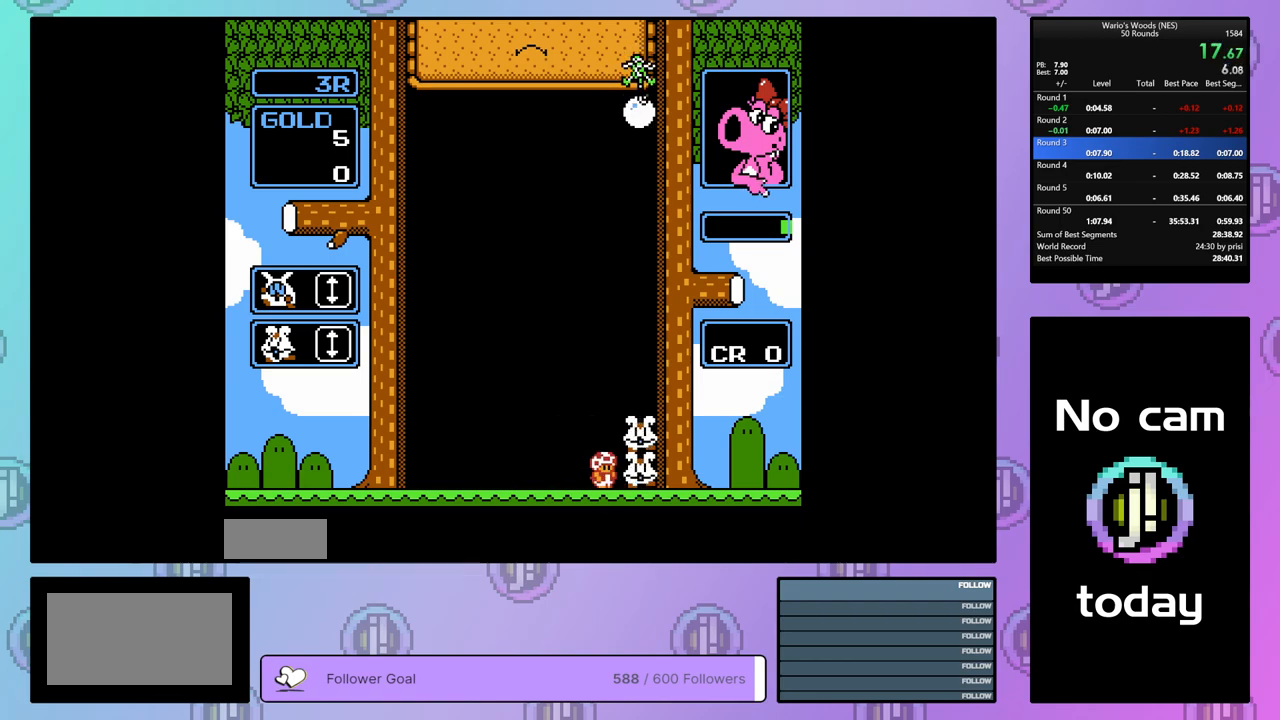
{"buttons": ["DPAD_DOWN"], "events": []}
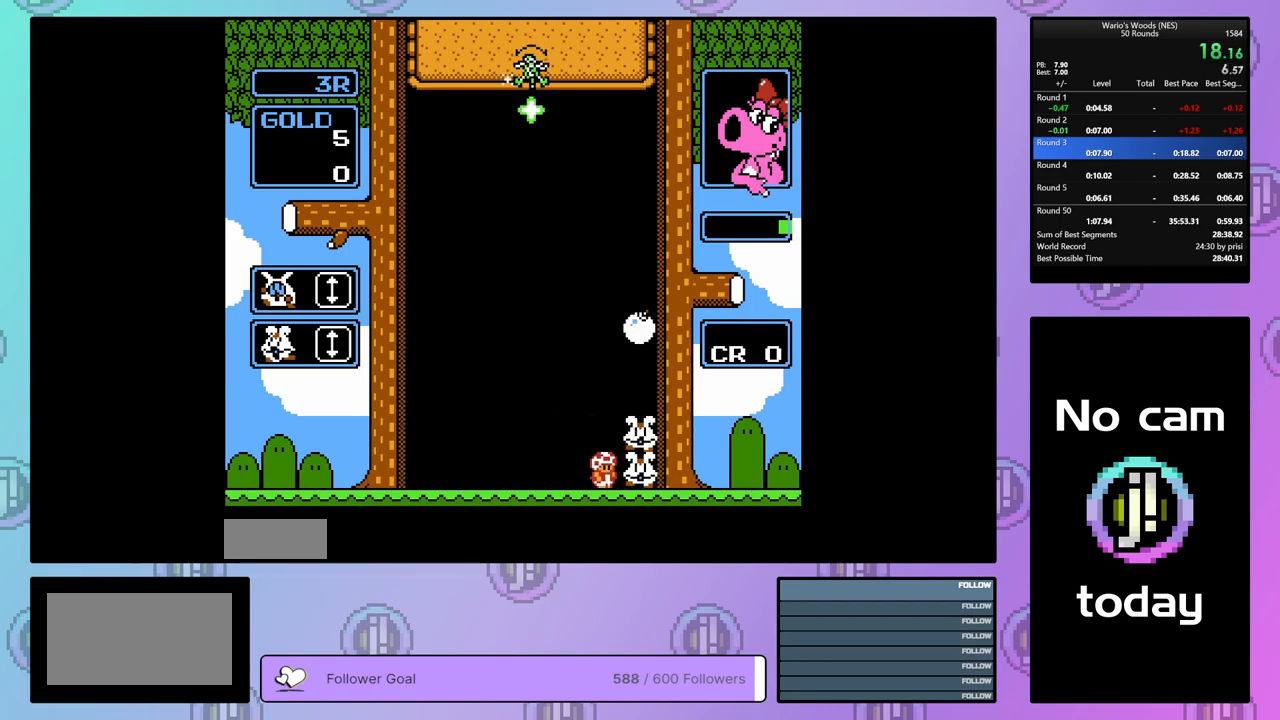
{"buttons": [], "events": [[283, "DPAD_DOWN", "up"]]}
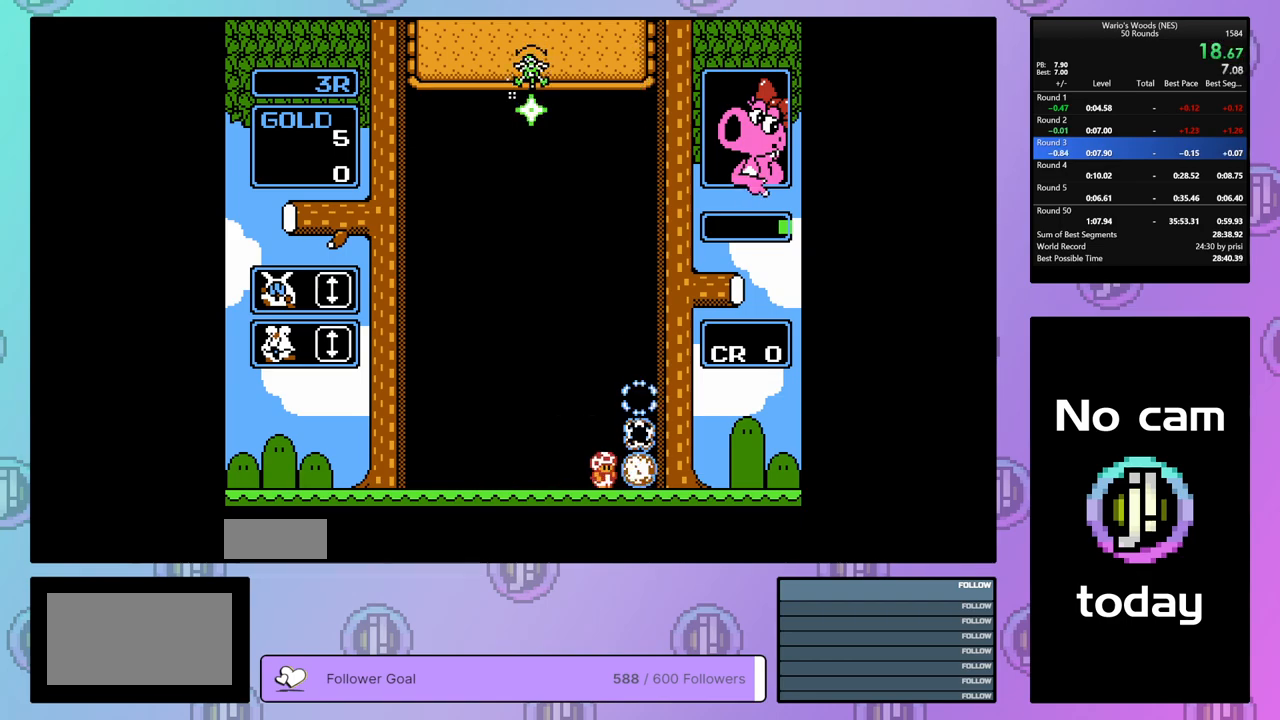
{"buttons": ["DPAD_RIGHT"], "events": [[317, "DPAD_RIGHT", "down"]]}
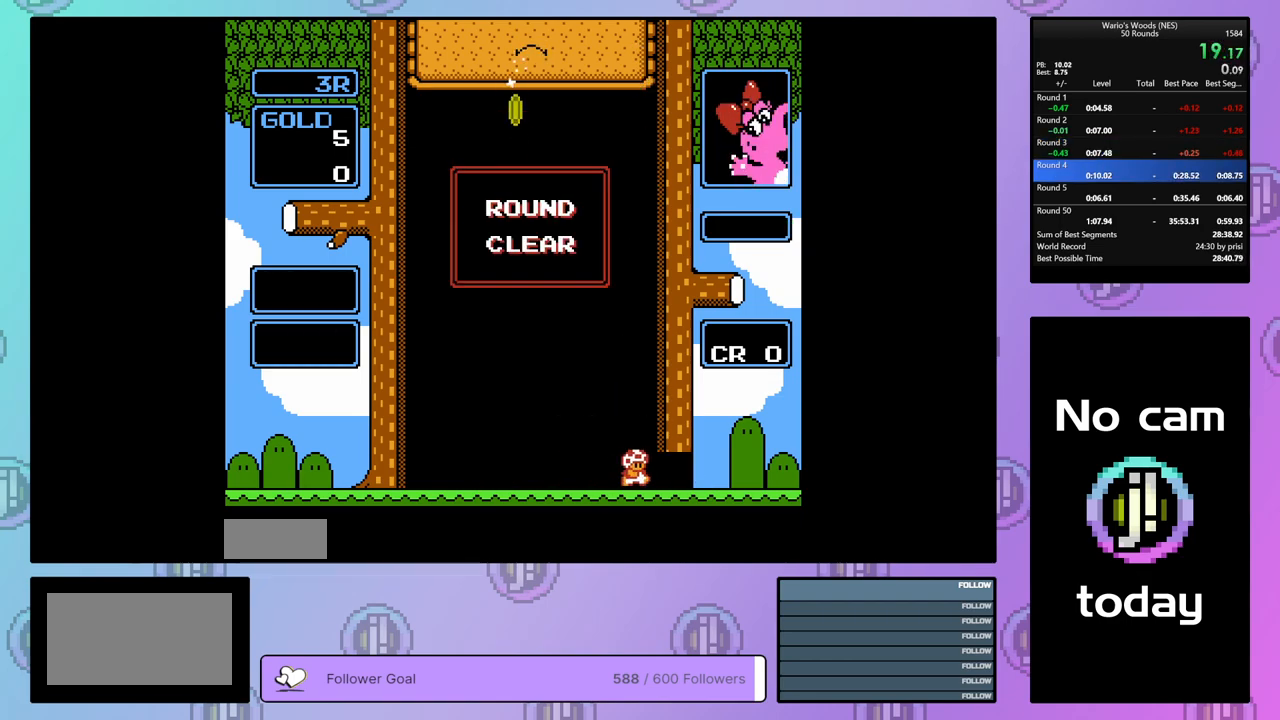
{"buttons": ["DPAD_RIGHT"], "events": []}
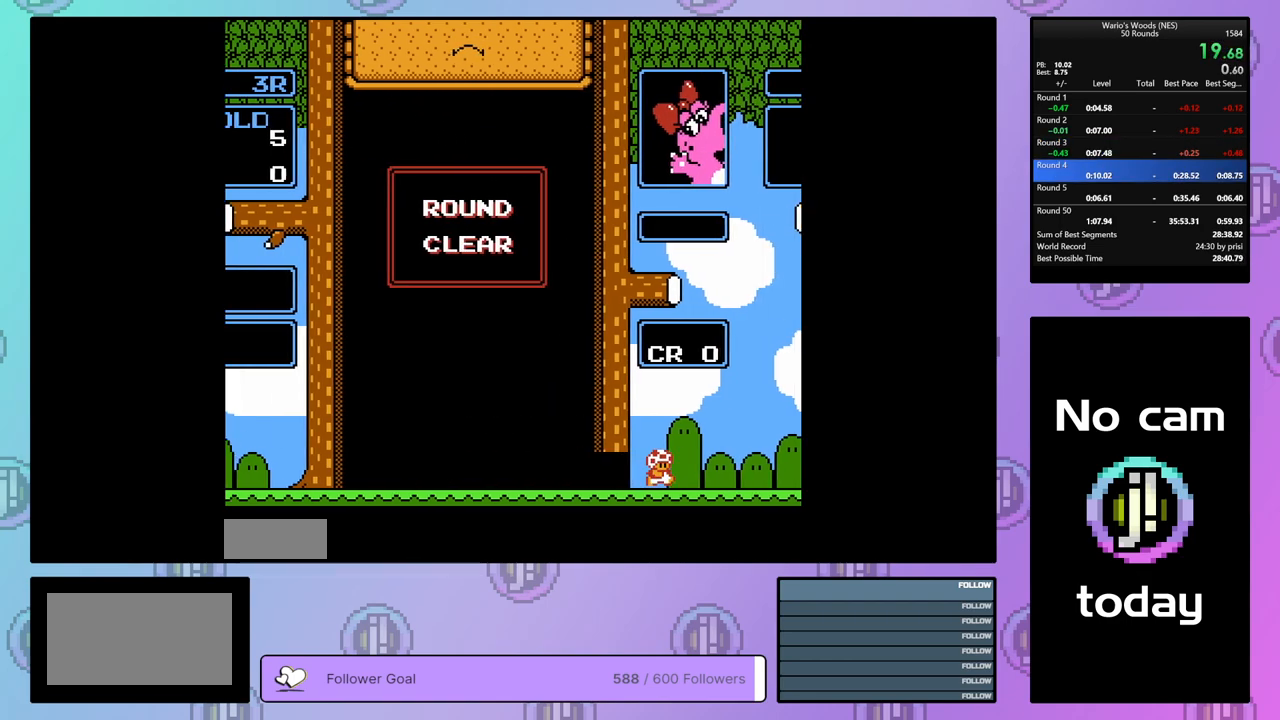
{"buttons": ["DPAD_RIGHT"], "events": []}
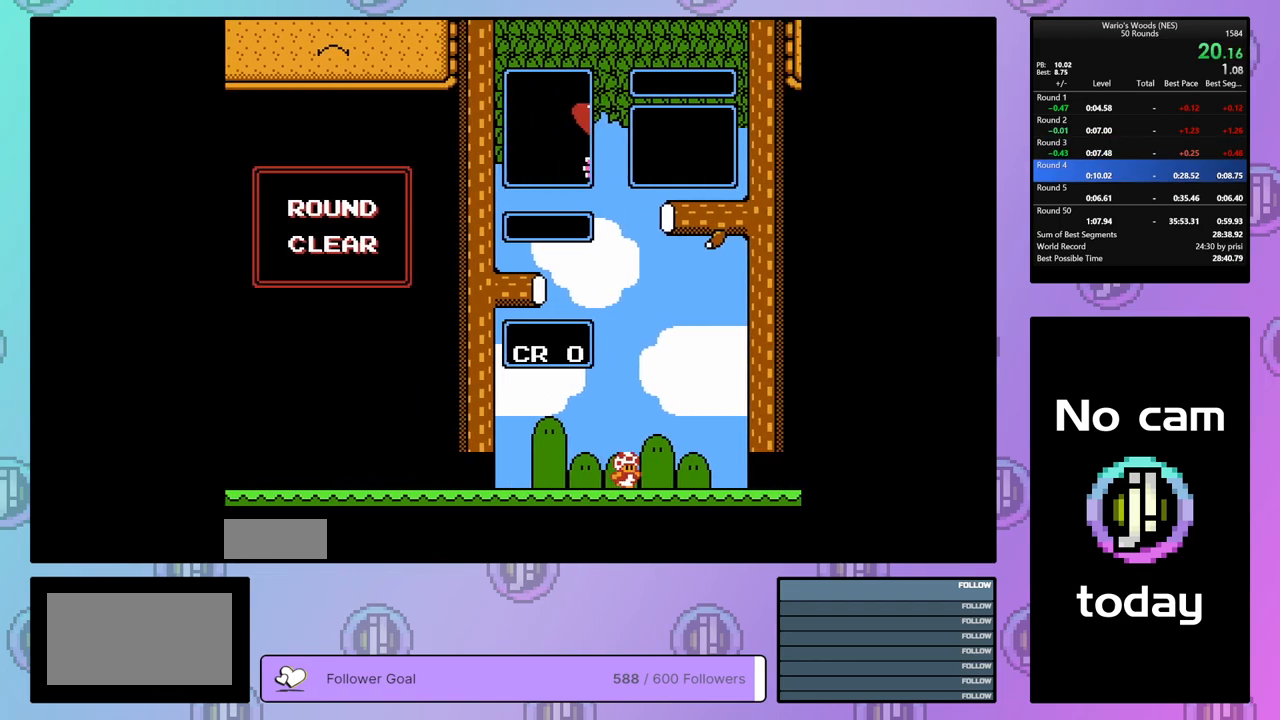
{"buttons": ["DPAD_RIGHT"], "events": []}
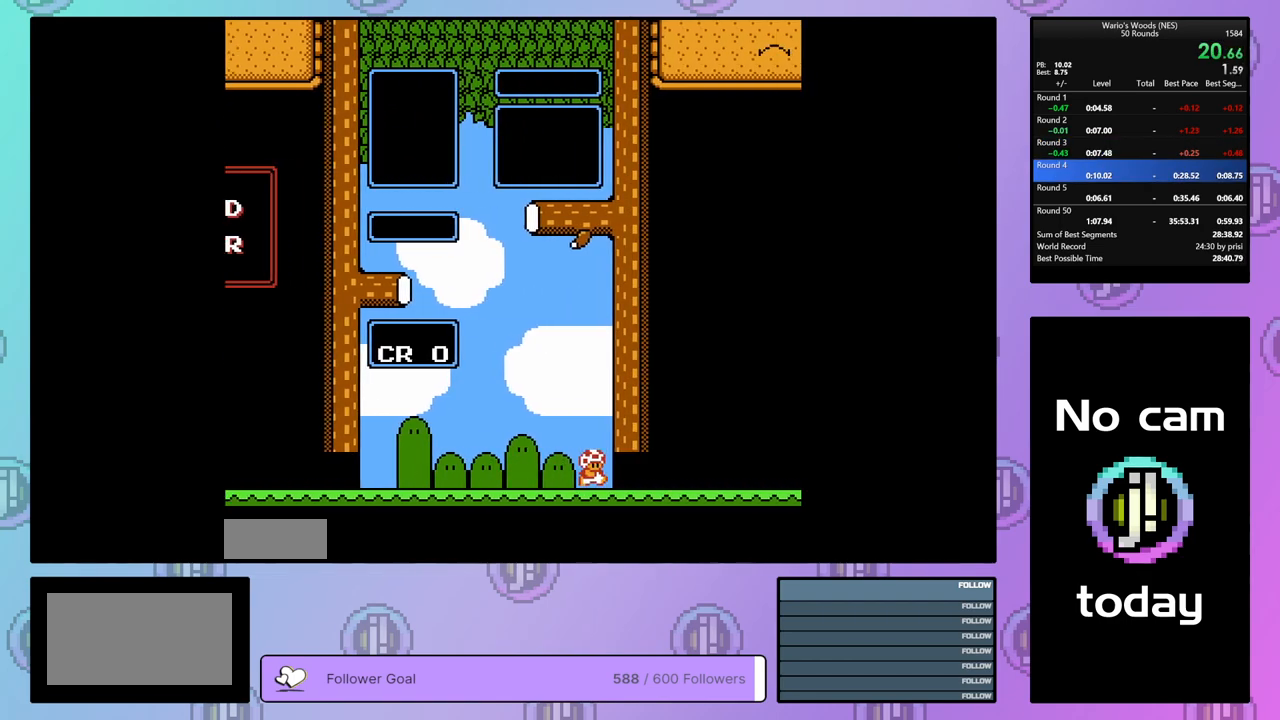
{"buttons": [], "events": [[483, "DPAD_RIGHT", "up"]]}
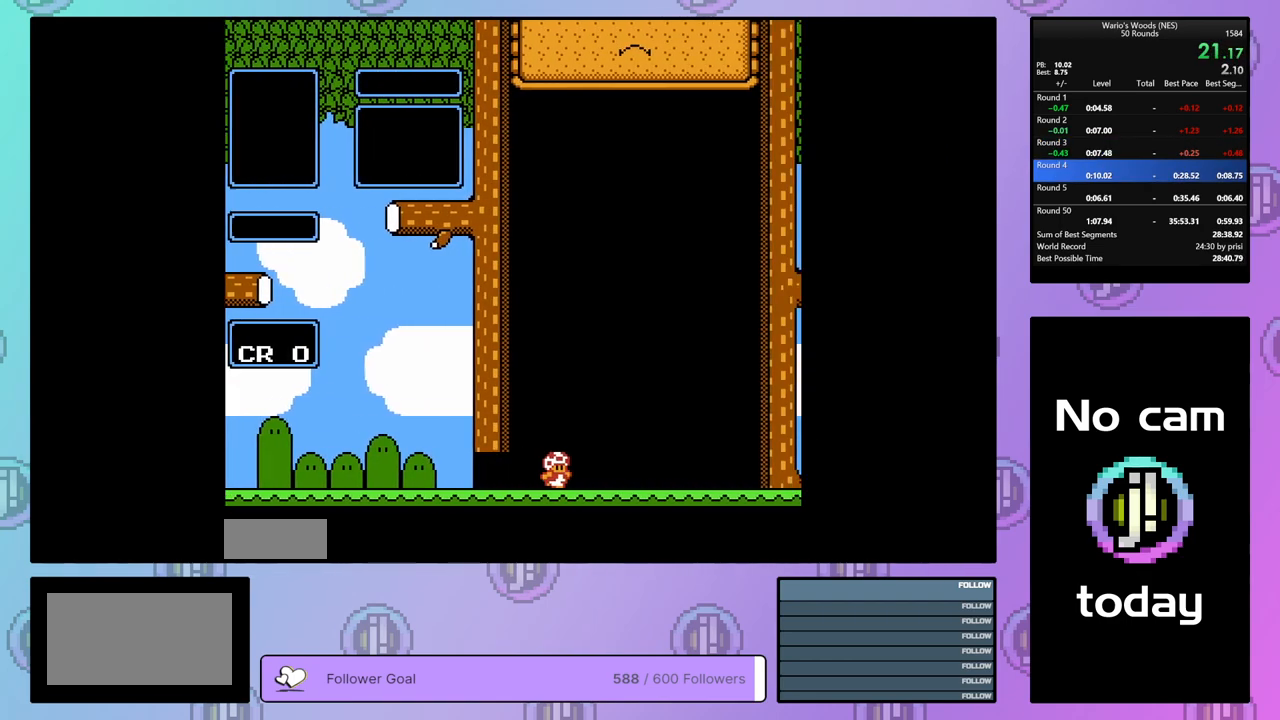
{"buttons": [], "events": []}
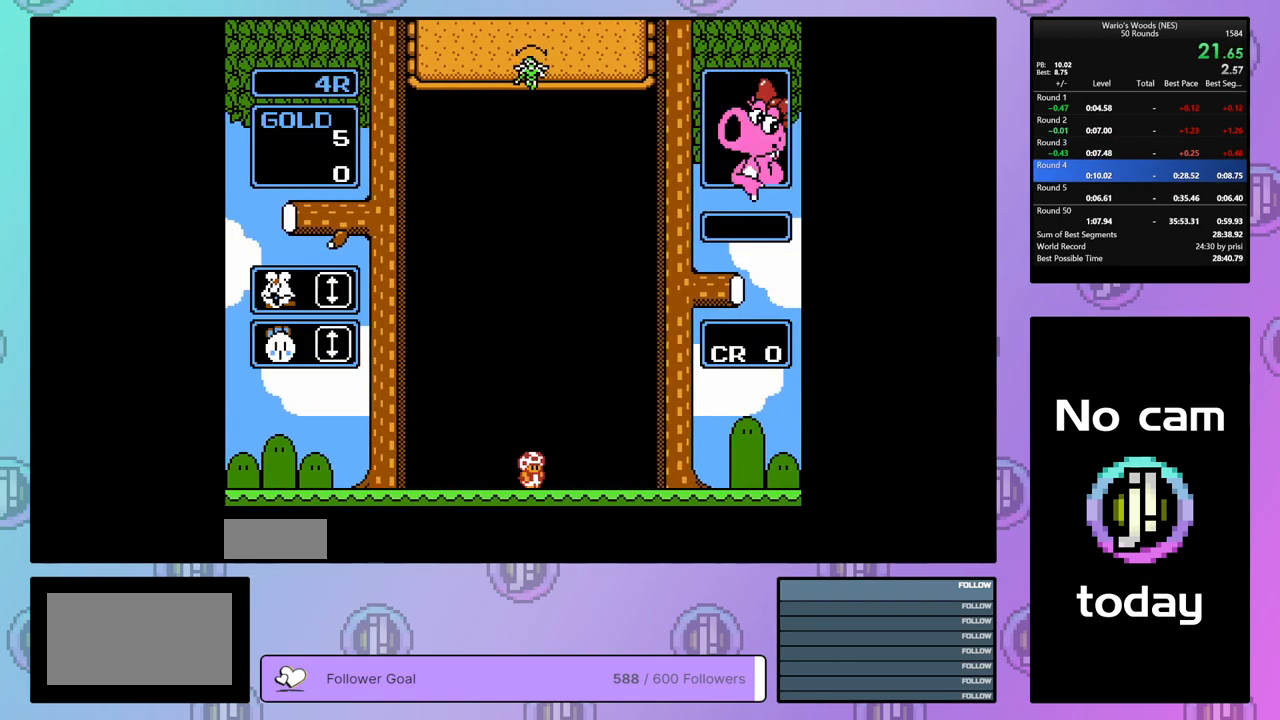
{"buttons": ["DPAD_LEFT"], "events": [[233, "DPAD_LEFT", "down"]]}
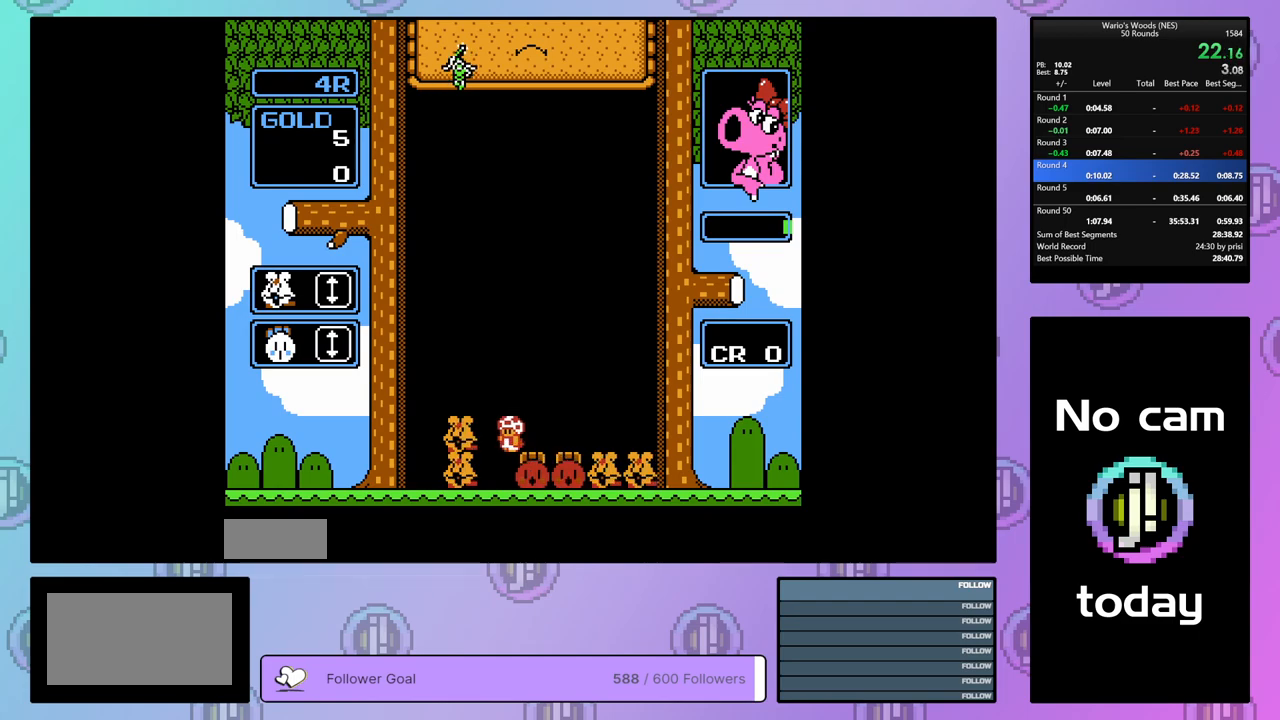
{"buttons": ["DPAD_RIGHT"], "events": [[33, "DPAD_LEFT", "up"], [167, "DPAD_RIGHT", "down"], [283, "A", "down"], [433, "A", "up"]]}
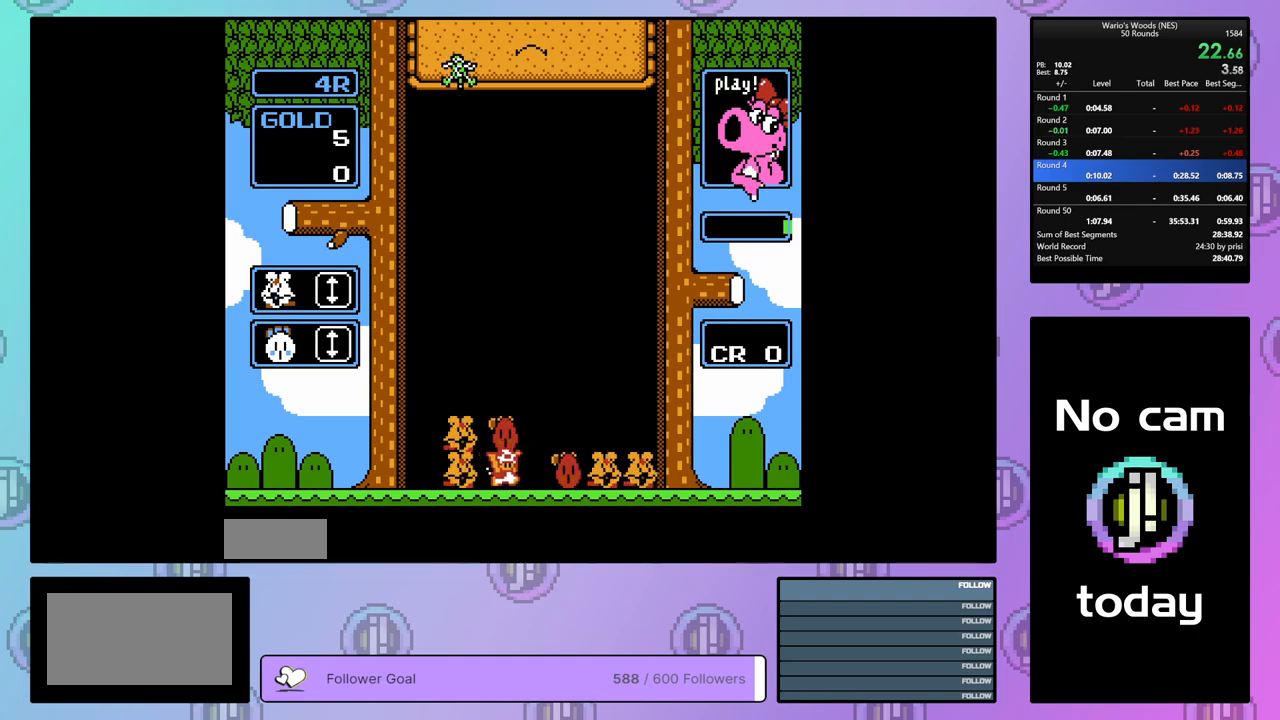
{"buttons": ["DPAD_LEFT"], "events": [[100, "A", "down"], [233, "A", "up"], [267, "DPAD_RIGHT", "up"], [333, "A", "down"], [417, "DPAD_LEFT", "down"], [433, "A", "up"]]}
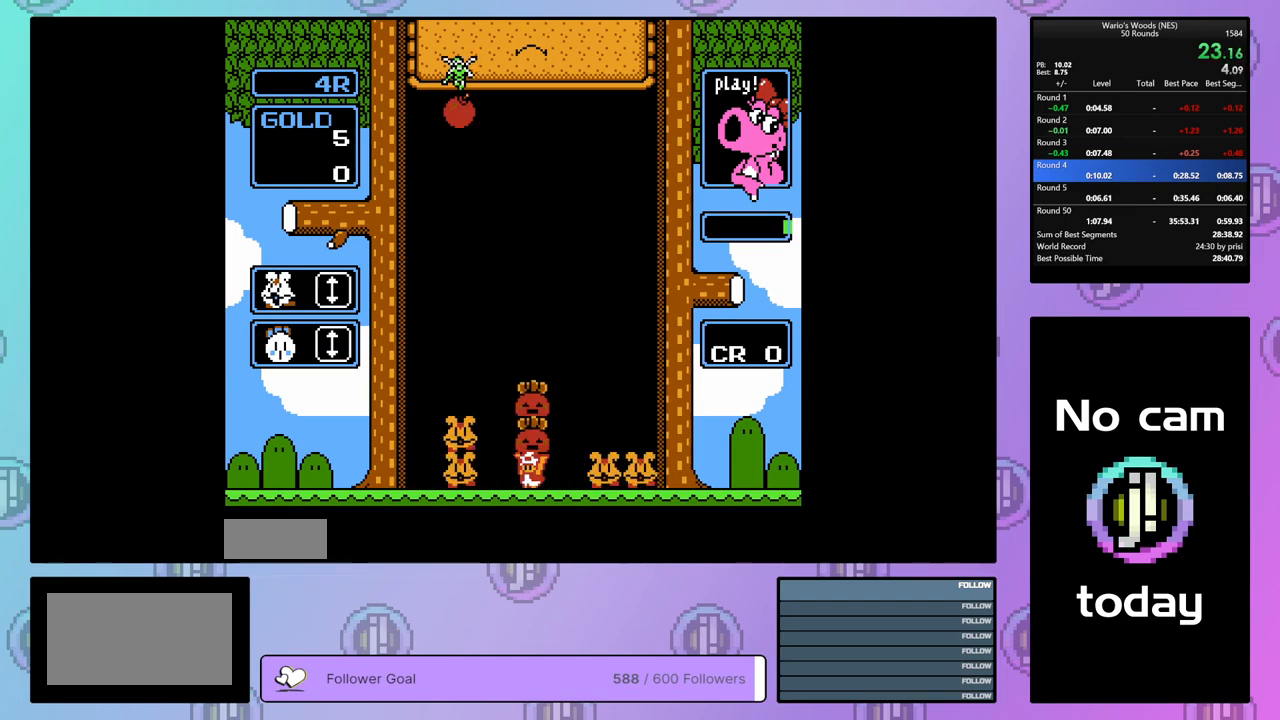
{"buttons": ["DPAD_DOWN"], "events": [[300, "DPAD_LEFT", "up"], [317, "A", "down"], [367, "DPAD_DOWN", "down"], [383, "A", "up"]]}
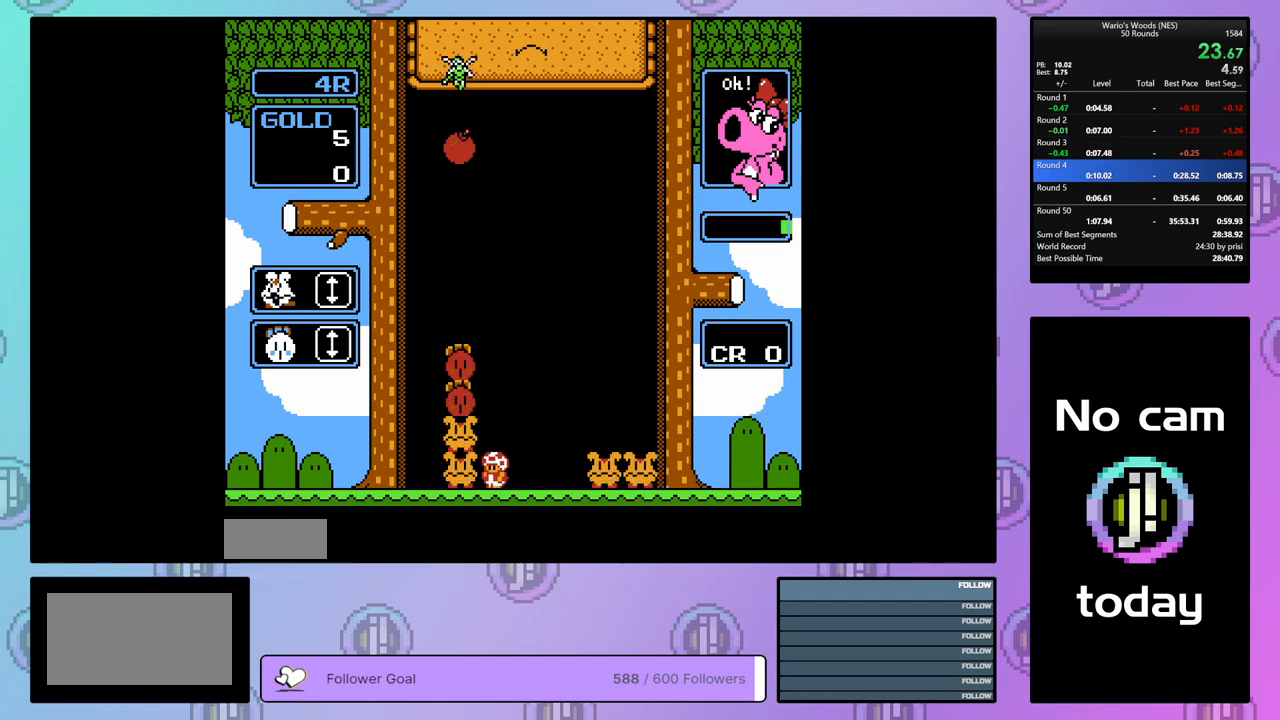
{"buttons": ["DPAD_DOWN"], "events": []}
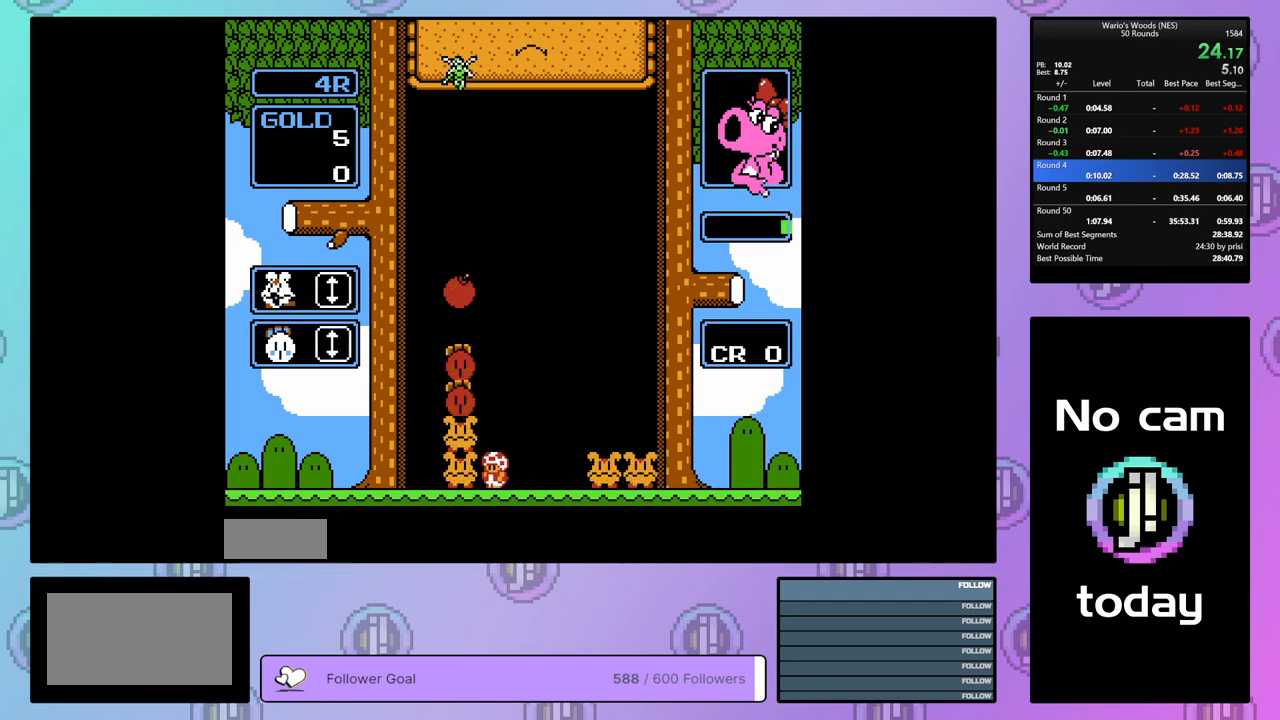
{"buttons": ["A"], "events": [[100, "DPAD_DOWN", "up"], [333, "A", "down"]]}
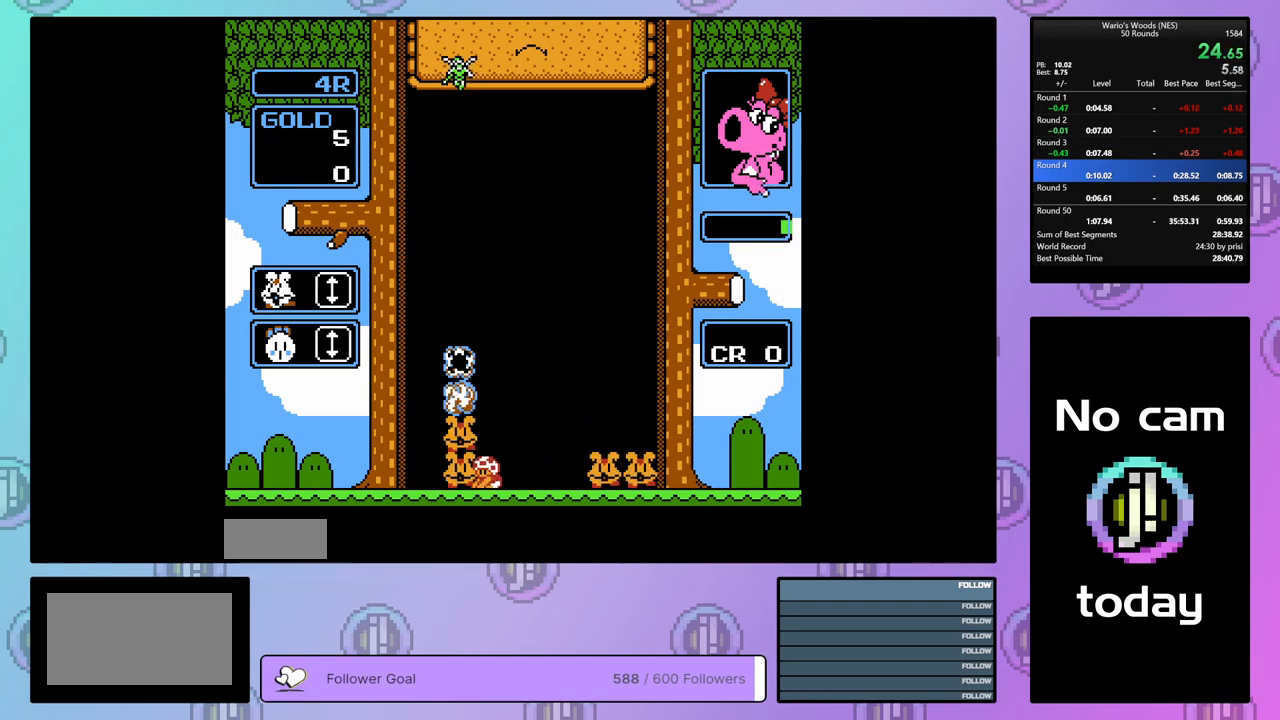
{"buttons": ["DPAD_RIGHT"], "events": [[83, "A", "up"], [100, "DPAD_RIGHT", "down"]]}
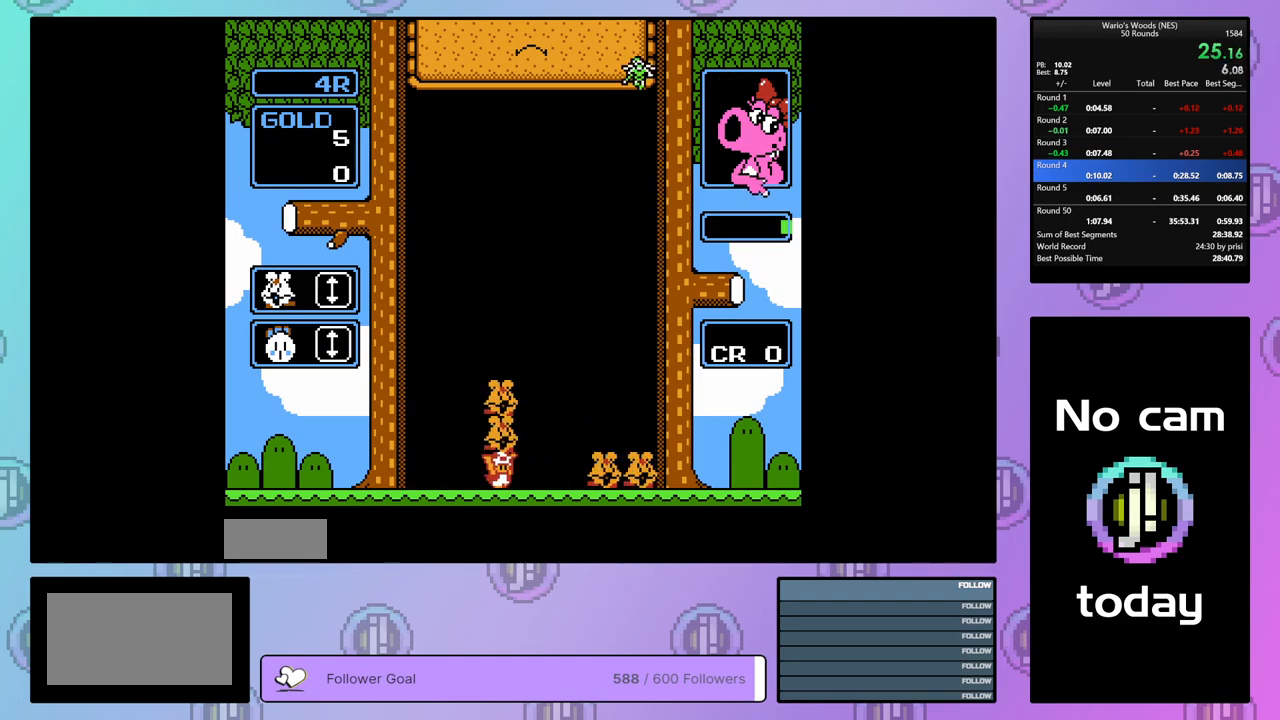
{"buttons": ["A"], "events": [[233, "A", "down"], [283, "DPAD_RIGHT", "up"], [383, "A", "up"], [483, "A", "down"]]}
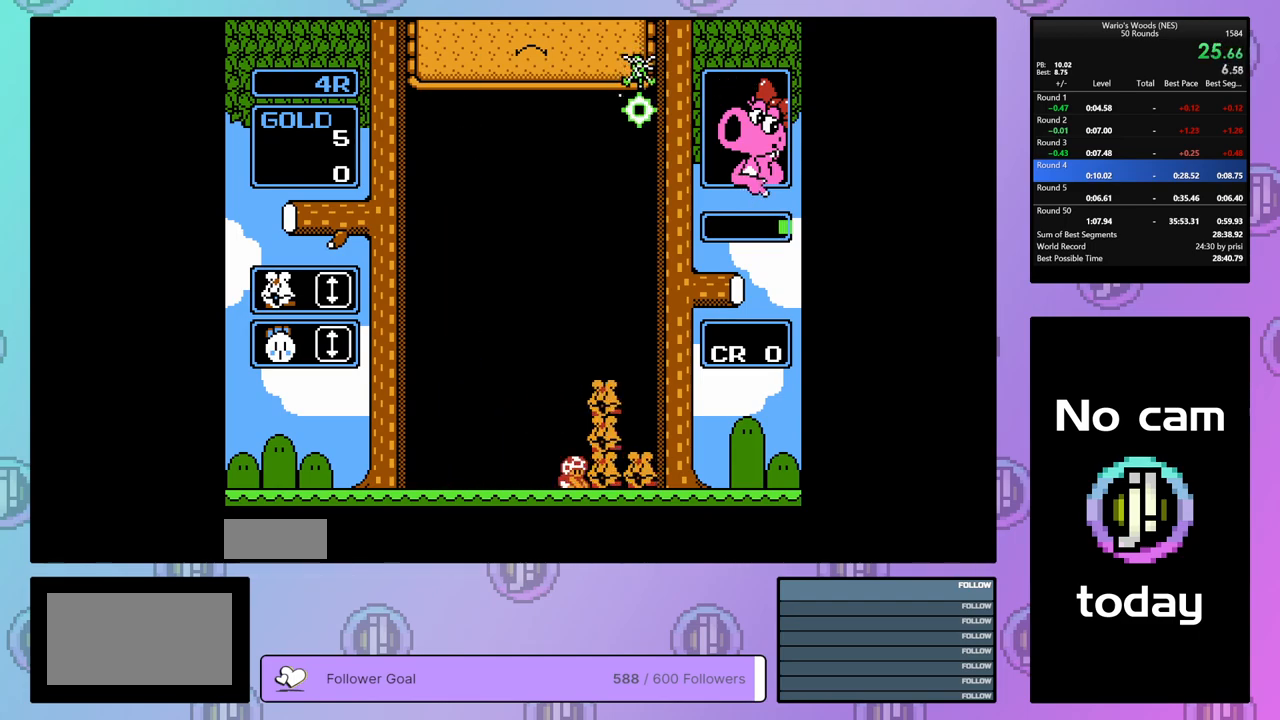
{"buttons": [], "events": [[50, "DPAD_RIGHT", "down"], [100, "A", "up"], [250, "A", "down"], [400, "A", "up"], [433, "DPAD_RIGHT", "up"]]}
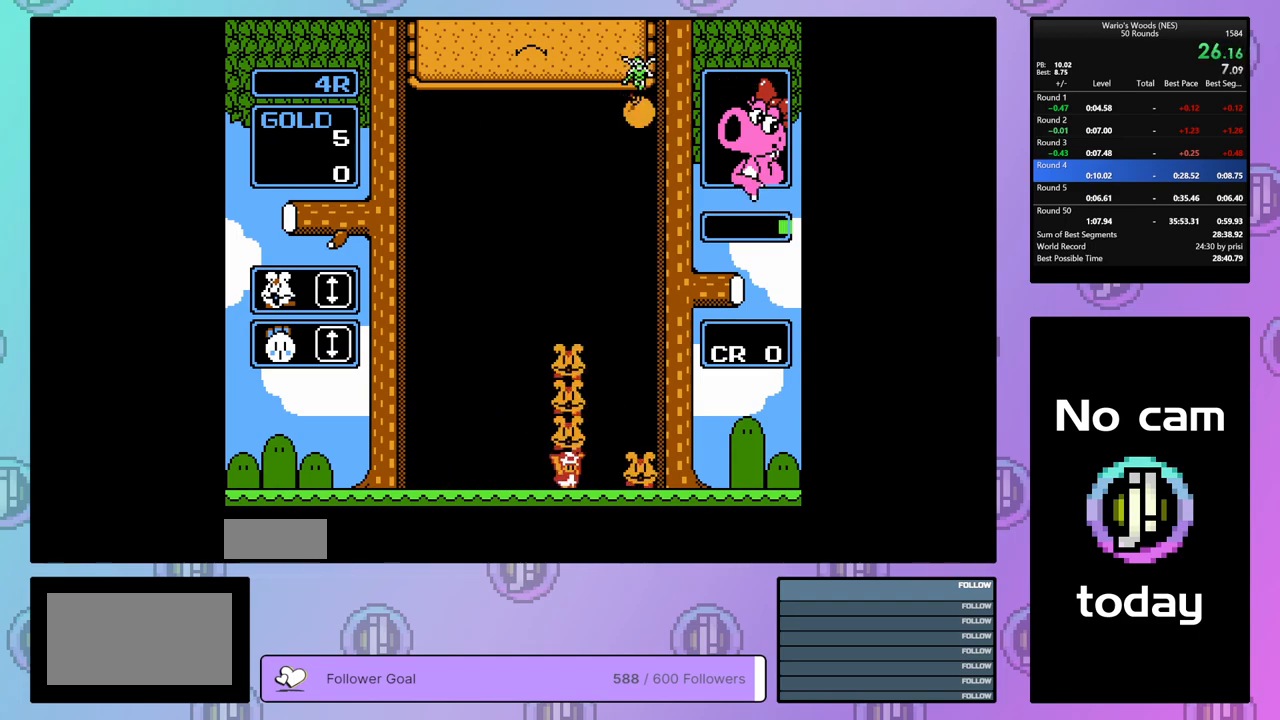
{"buttons": ["DPAD_DOWN"], "events": [[150, "DPAD_RIGHT", "down"], [267, "A", "down"], [267, "DPAD_RIGHT", "up"], [317, "DPAD_DOWN", "down"], [333, "A", "up"]]}